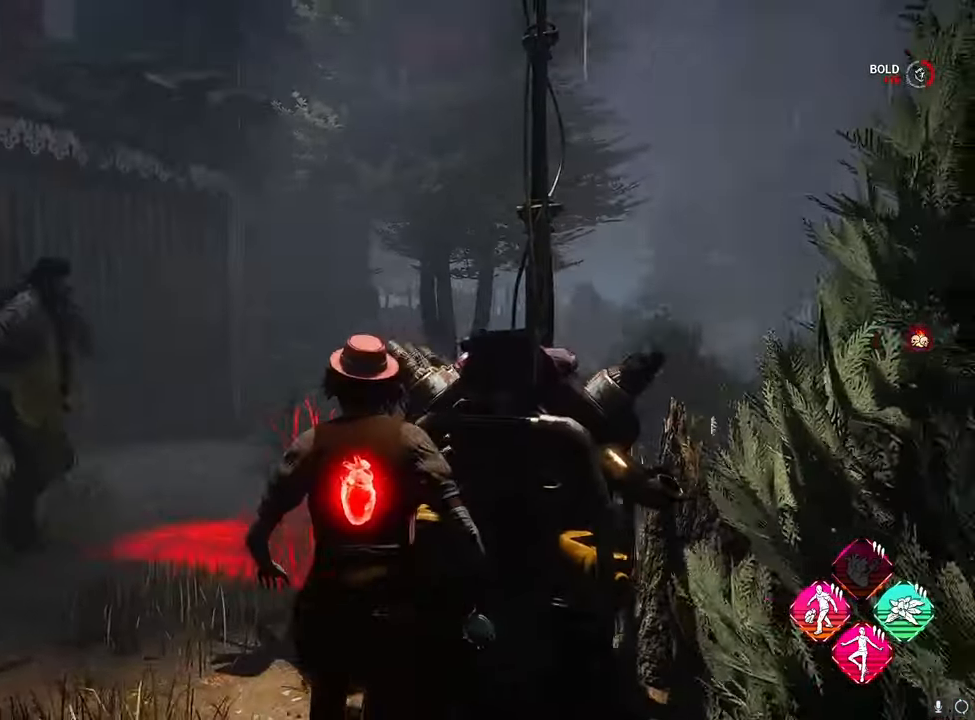
Gameplay with keyboard and mouse; each line is a JSON object with the keys and mouse buttons held at the frame after it. "events" lists presses ("down") and releases ("up") of "1", "2", "3", "4", "5", "a", "alt", "c", "ctrl", "d", "e", "f", "g", "q", "r", "s", "shift", "space", "t", "tab", "v", "w", "x", "z", "mouse_left", "mouse_wheel" and "mouse_right" between this image and that frame as [ms after this image, input, new state], when the widget could be followed in between. "mouse_left", "mouse_wheel", "mouse_right" = the "left", "wheel", "right" buttons of the "mouse" list. No other keys are recorded. "wheel" means that the mouse wheel is clicked or scrolled. "mouse_move" is the direction in which the mouse moves at that frame (one of eight, or "still"), when it could be read. Not read: caps_lock.
{"keys": ["s", "space"], "mouse": [], "mouse_move": "right", "events": [[33, "d", "down"], [367, "d", "up"]]}
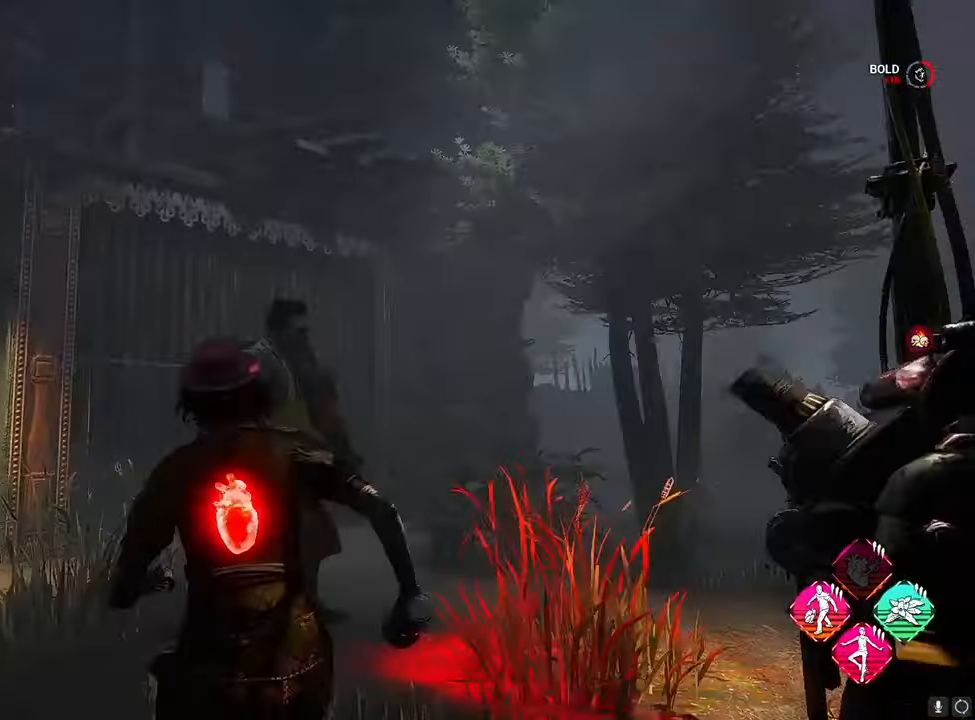
{"keys": ["s", "space"], "mouse": [], "mouse_move": "right", "events": [[283, "a", "down"], [467, "a", "up"]]}
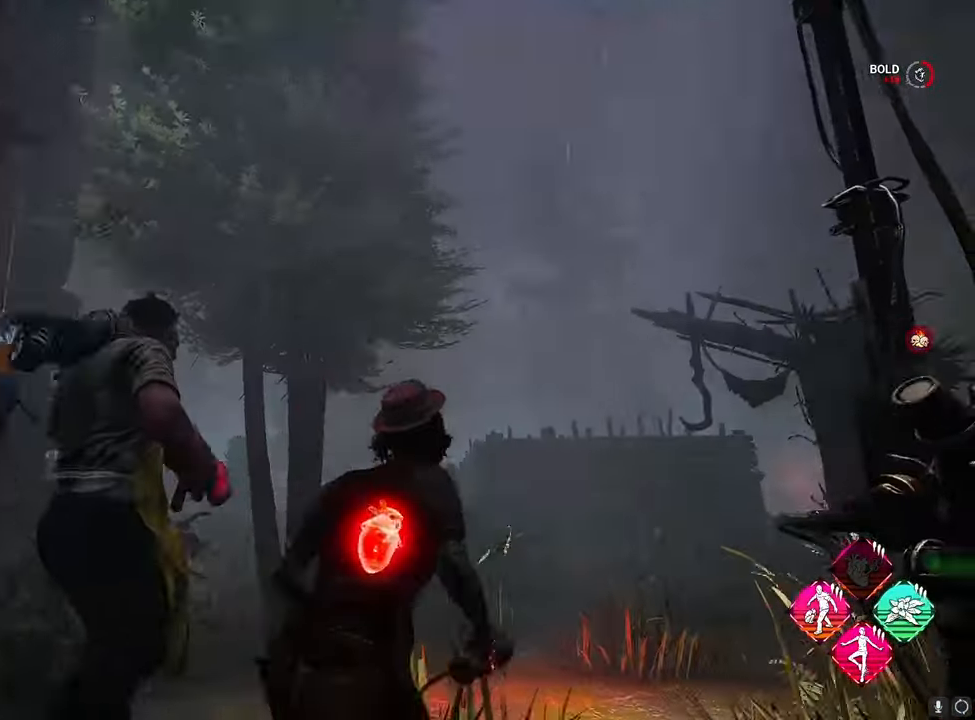
{"keys": ["a", "s", "space"], "mouse": [], "mouse_move": "still", "events": [[483, "a", "down"]]}
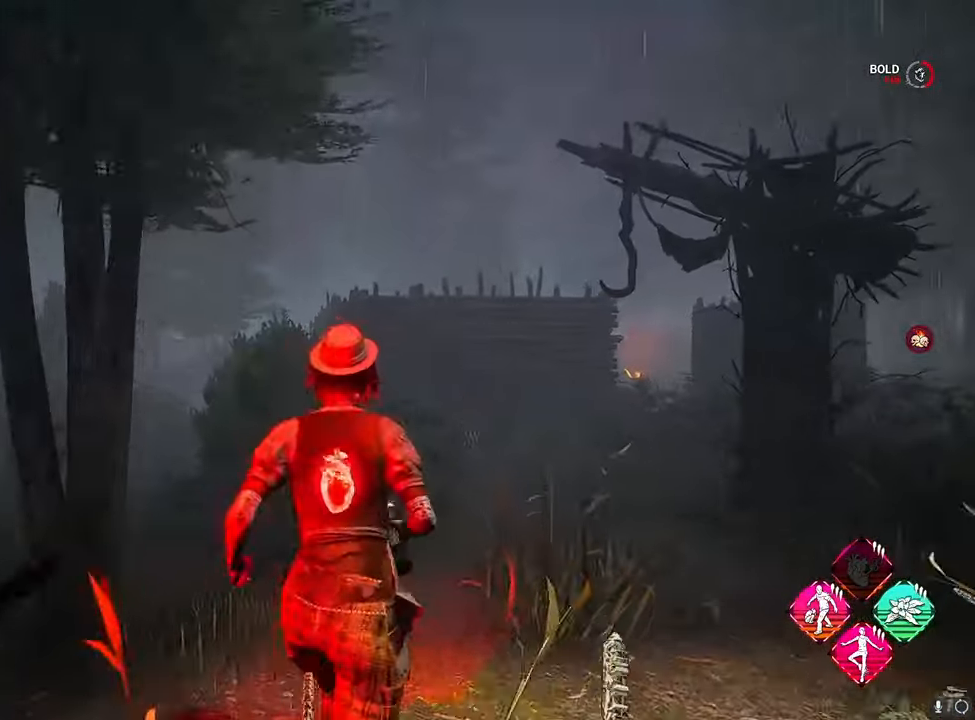
{"keys": ["s", "space"], "mouse": [], "mouse_move": "right", "events": [[167, "a", "up"]]}
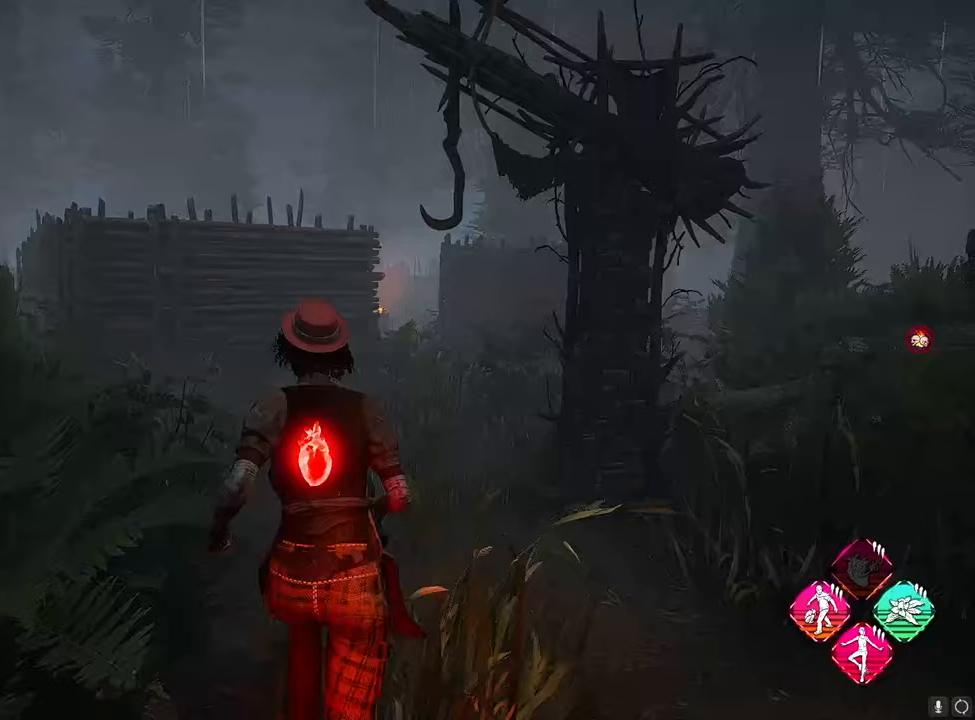
{"keys": ["s", "space"], "mouse": [], "mouse_move": "still", "events": []}
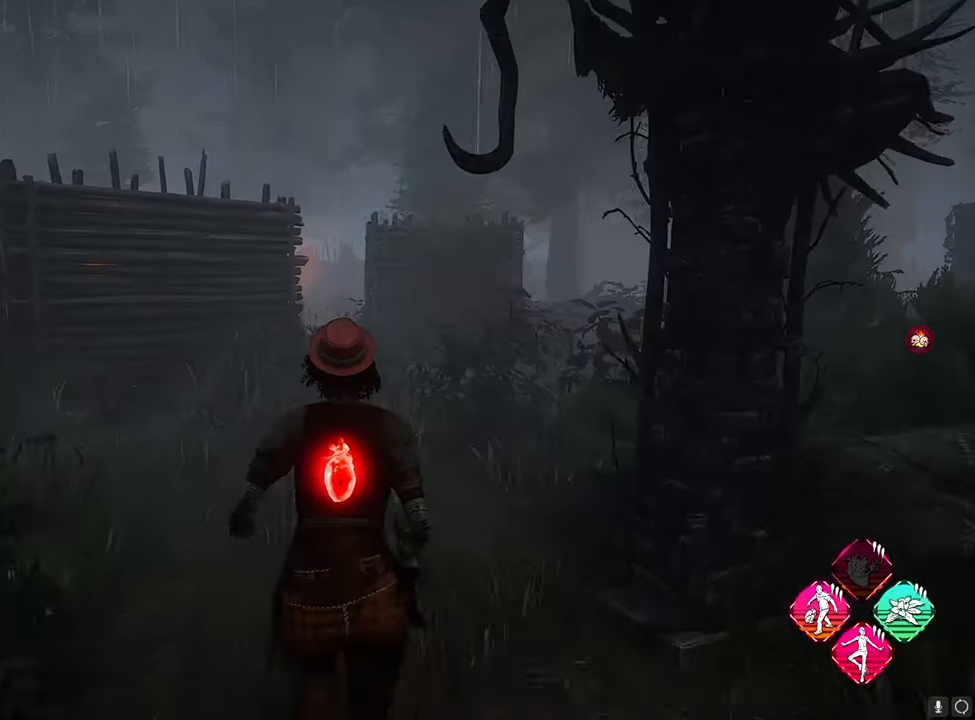
{"keys": ["a", "space", "w"], "mouse": [], "mouse_move": "up-left", "events": [[200, "a", "down"], [250, "s", "up"], [400, "w", "down"]]}
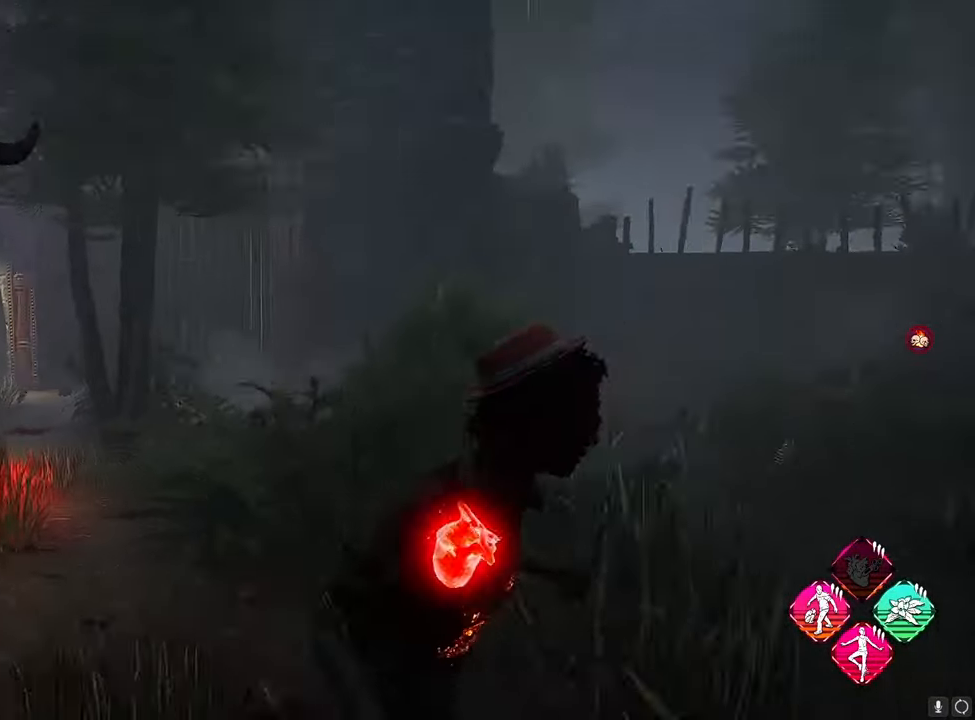
{"keys": ["a", "s", "space"], "mouse": [], "mouse_move": "right", "events": [[367, "w", "up"], [500, "s", "down"]]}
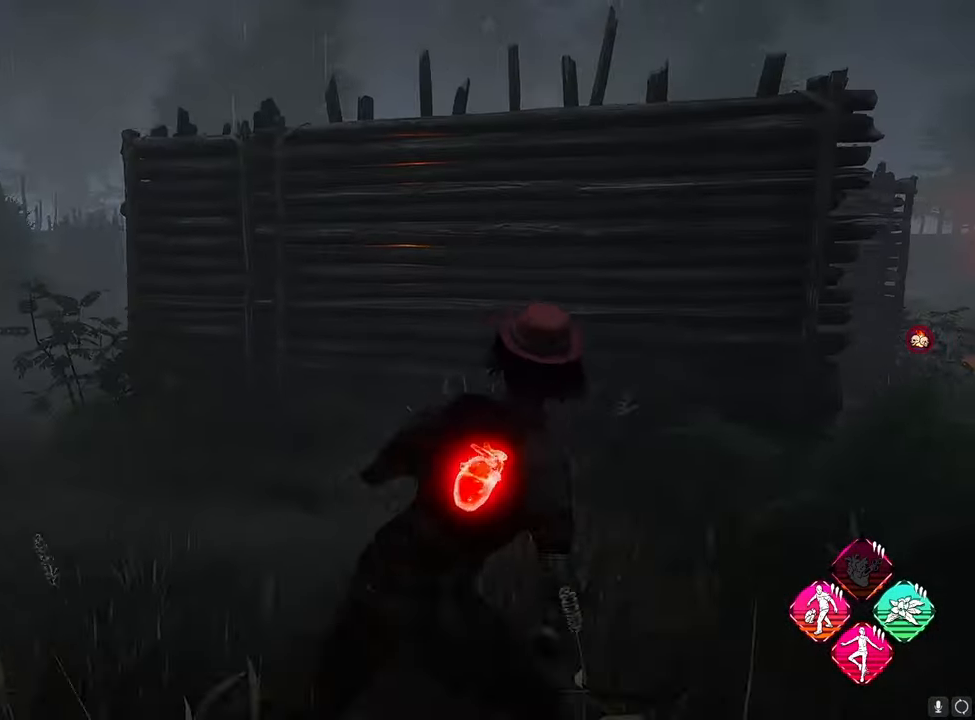
{"keys": ["a", "space", "w"], "mouse": [], "mouse_move": "left", "events": [[333, "s", "up"], [433, "w", "down"]]}
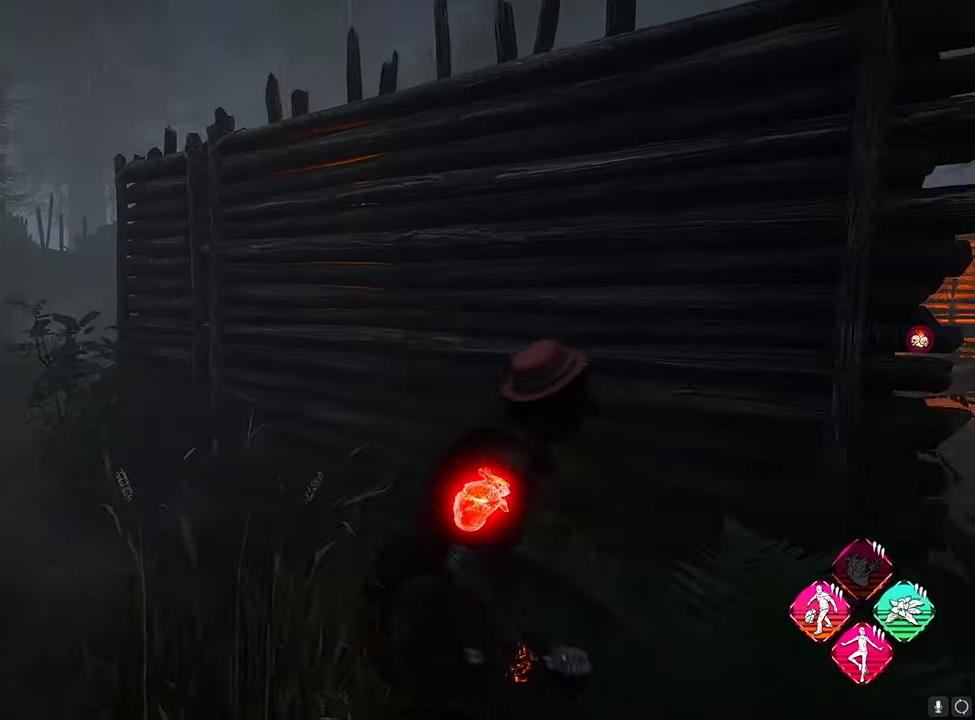
{"keys": ["a", "s", "space"], "mouse": [], "mouse_move": "still", "events": [[200, "w", "up"], [300, "s", "down"]]}
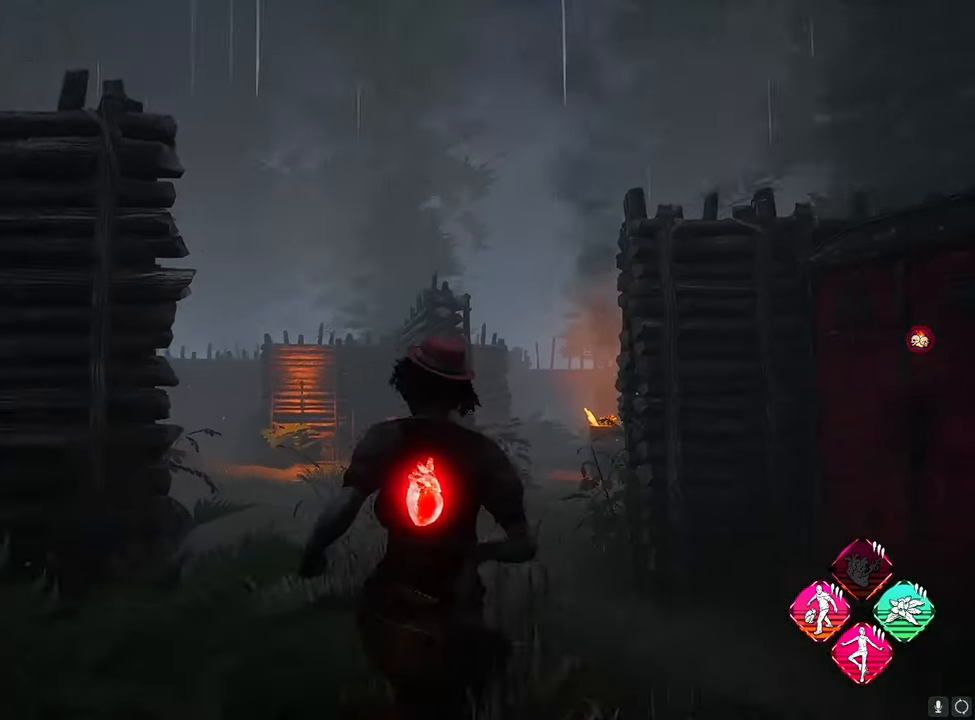
{"keys": ["space"], "mouse": [], "mouse_move": "still", "events": [[33, "a", "up"], [433, "s", "up"]]}
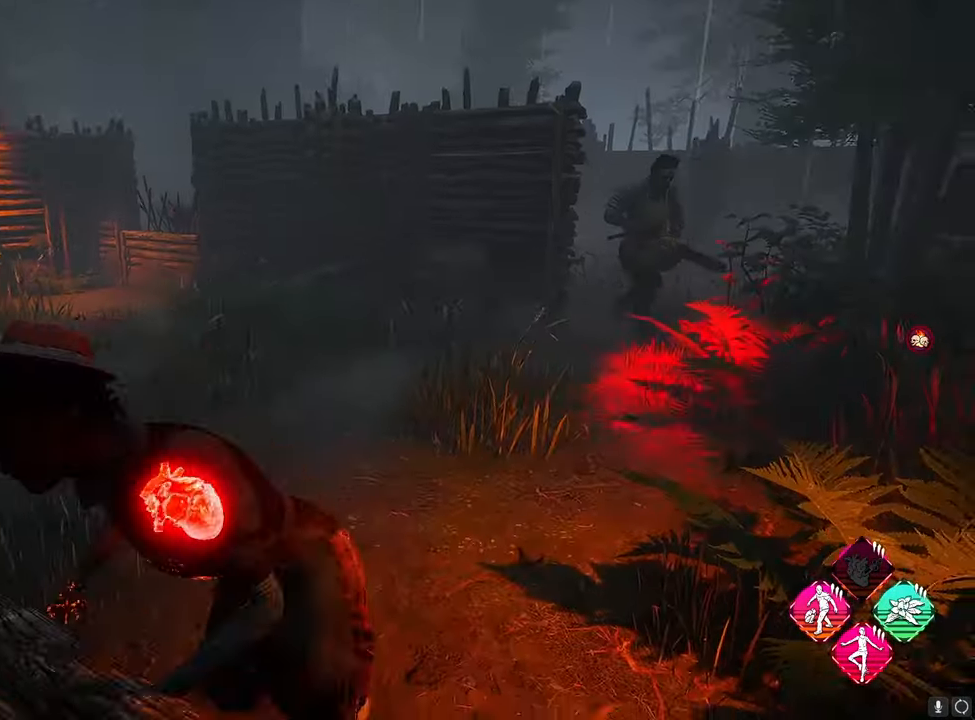
{"keys": ["d", "space"], "mouse": [], "mouse_move": "still", "events": [[333, "d", "down"]]}
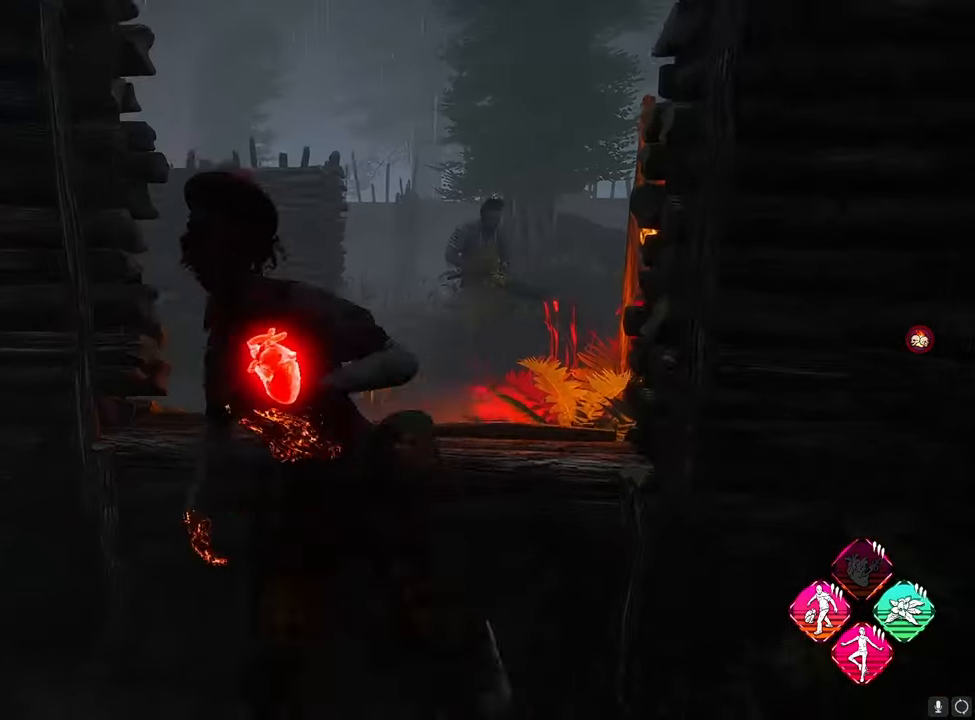
{"keys": ["d", "space"], "mouse": [], "mouse_move": "still", "events": []}
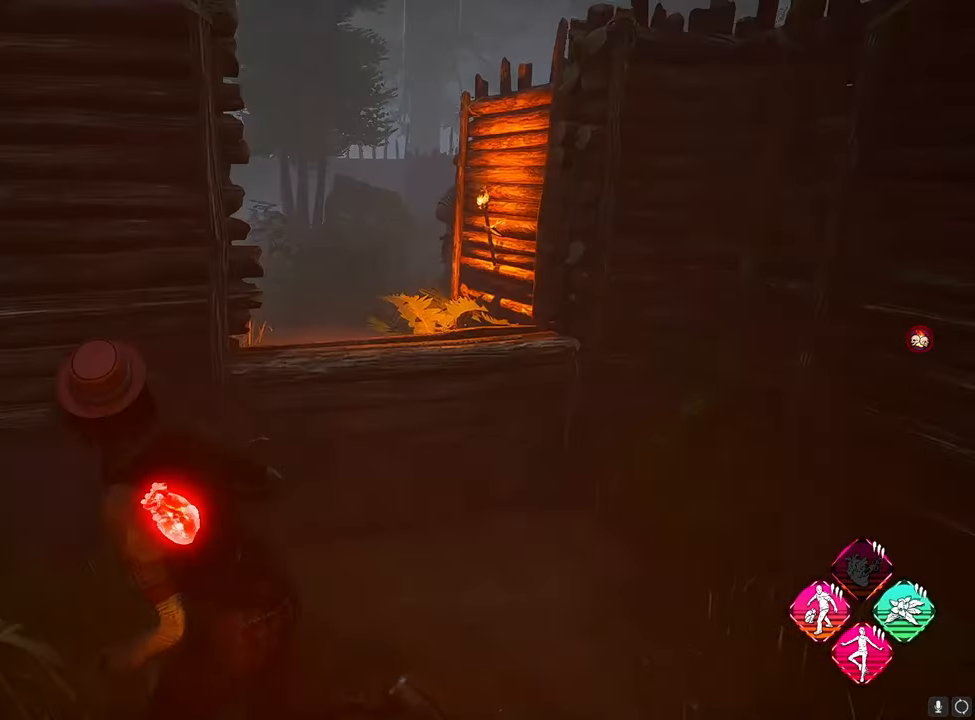
{"keys": ["a", "d", "space"], "mouse": [], "mouse_move": "still", "events": [[467, "a", "down"]]}
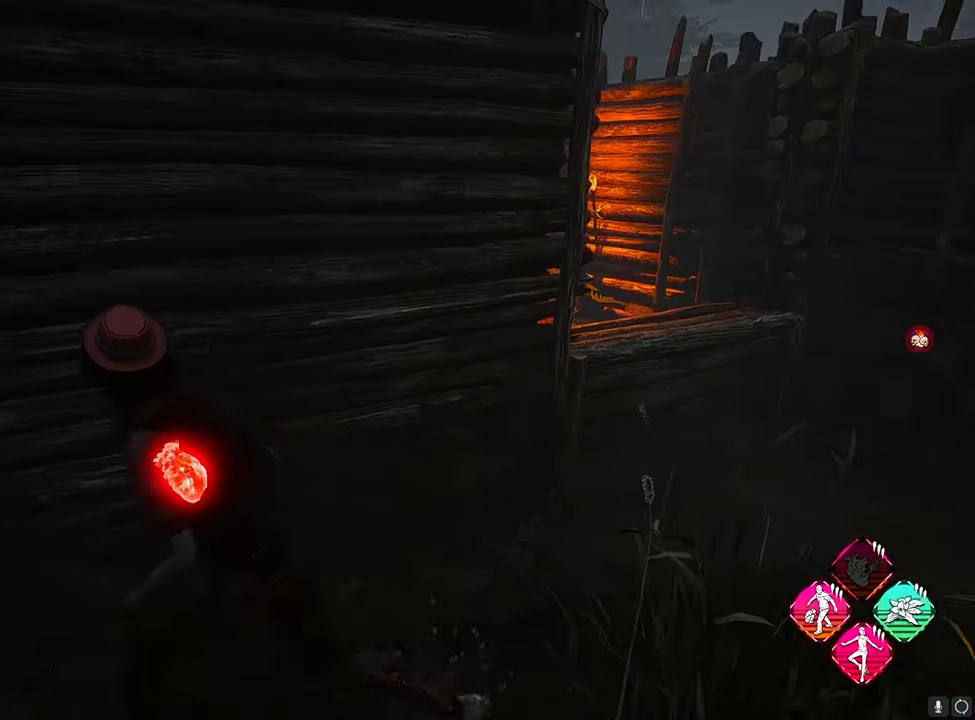
{"keys": ["a", "space"], "mouse": [], "mouse_move": "still", "events": [[17, "d", "up"]]}
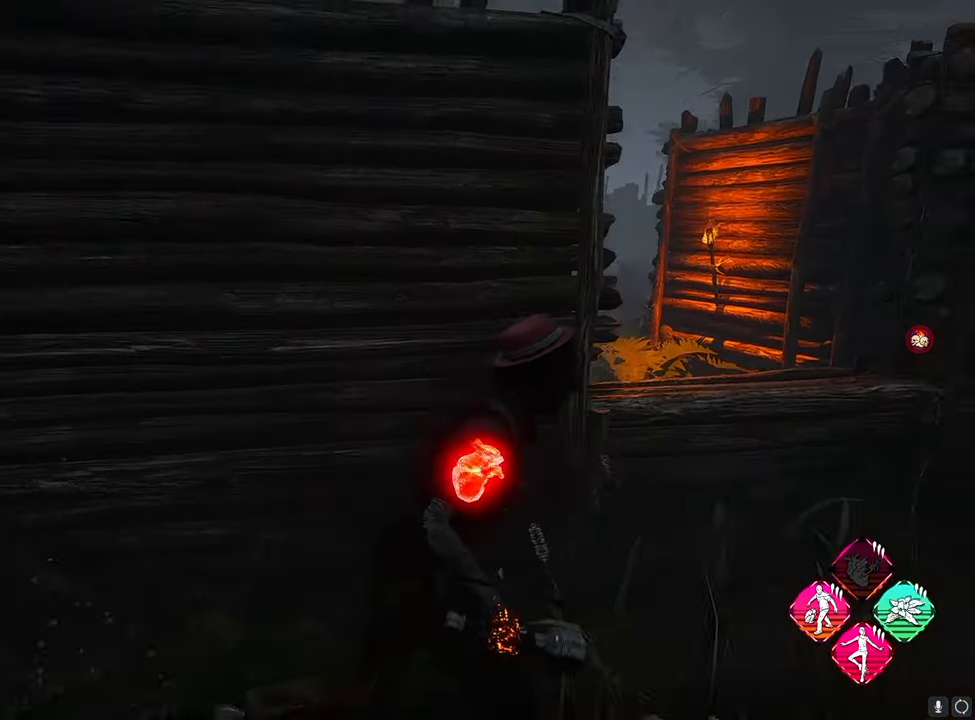
{"keys": ["a", "space", "w"], "mouse": [], "mouse_move": "still", "events": [[350, "w", "down"]]}
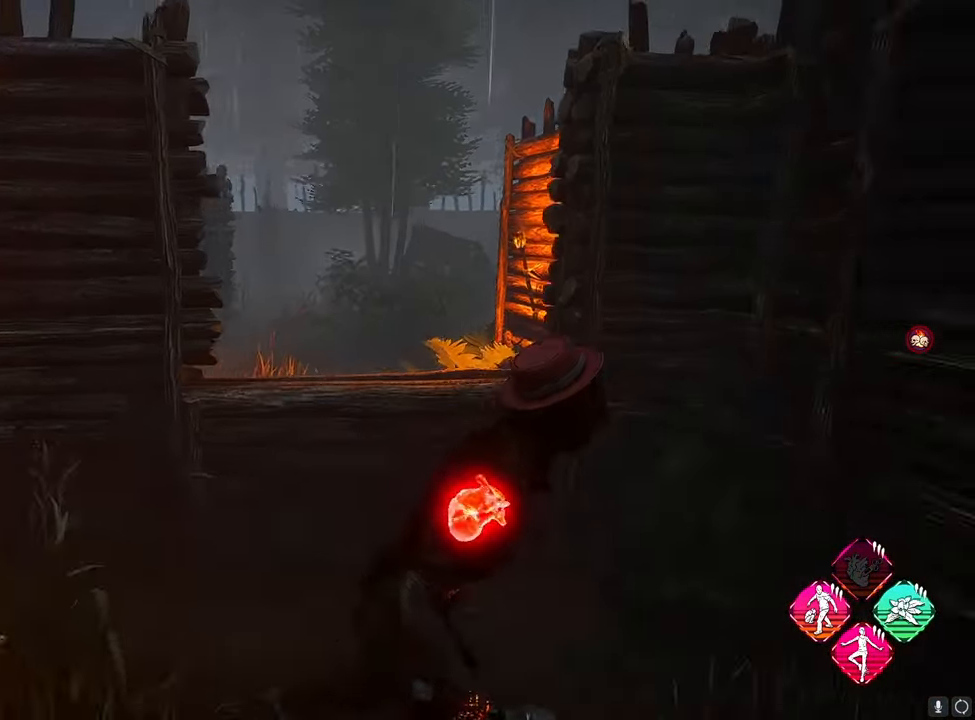
{"keys": ["a", "space", "w"], "mouse": [], "mouse_move": "still", "events": []}
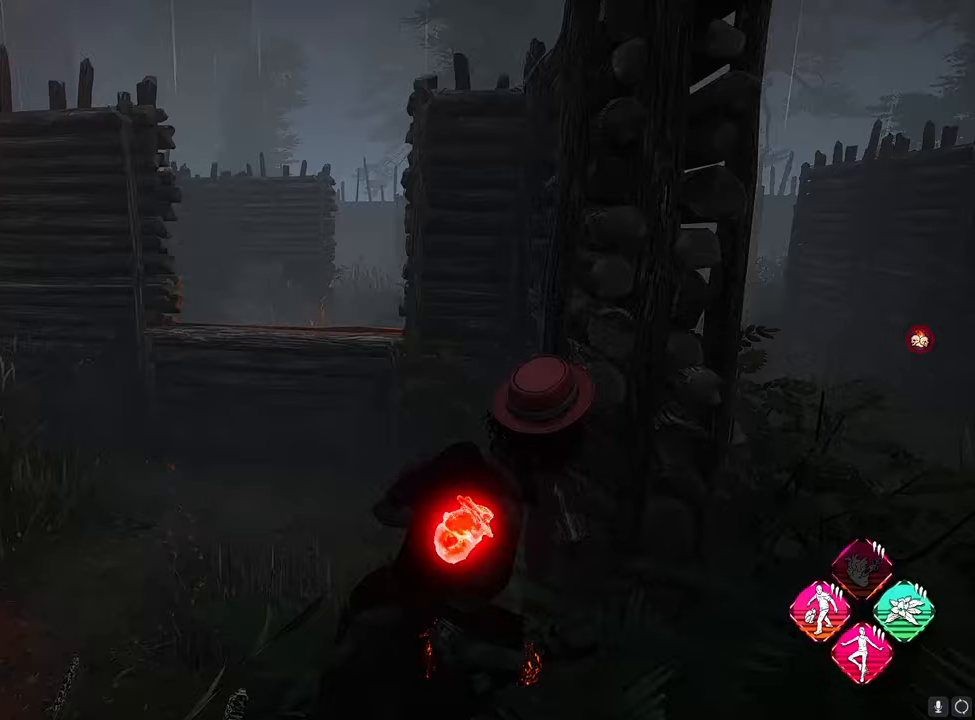
{"keys": ["a", "s", "space"], "mouse": [], "mouse_move": "left", "events": [[100, "w", "up"], [433, "s", "down"]]}
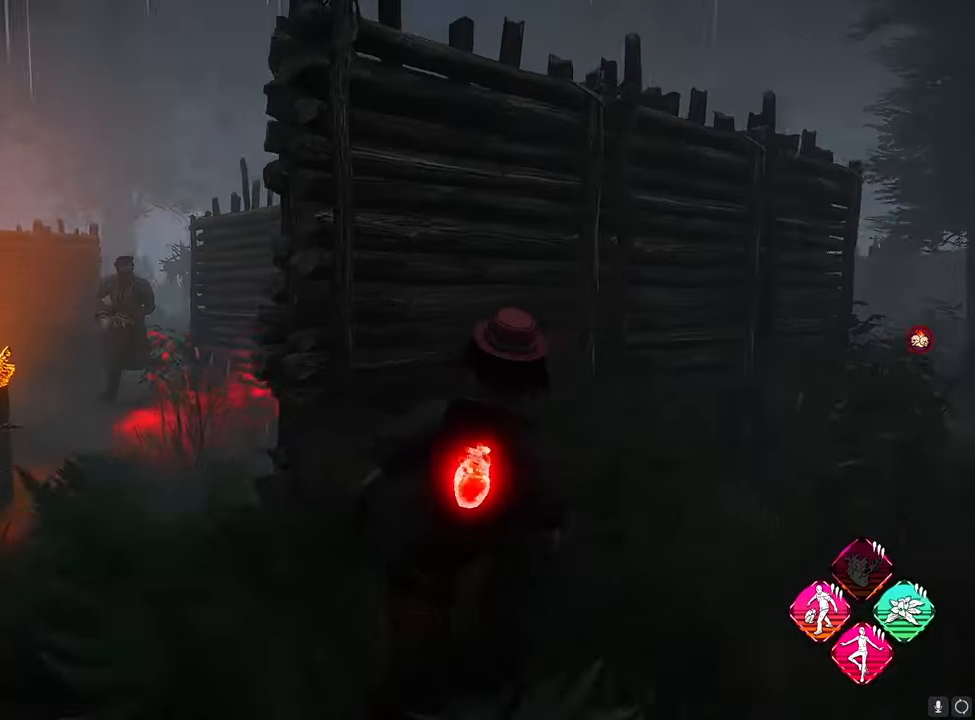
{"keys": ["a", "space"], "mouse": [], "mouse_move": "left", "events": [[317, "s", "up"]]}
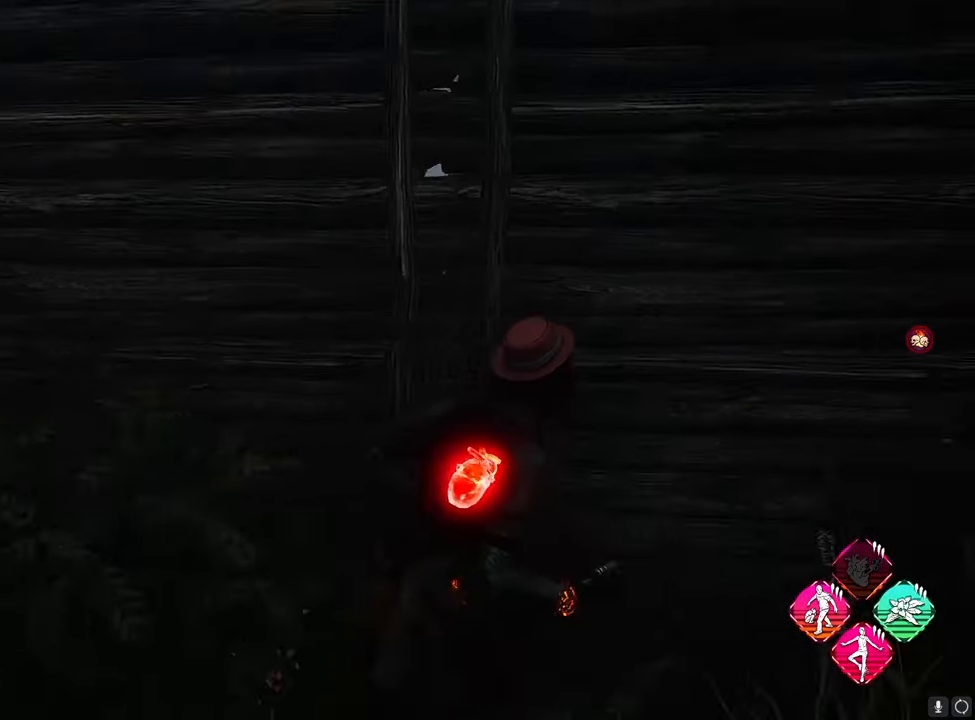
{"keys": ["a", "space"], "mouse": [], "mouse_move": "still", "events": []}
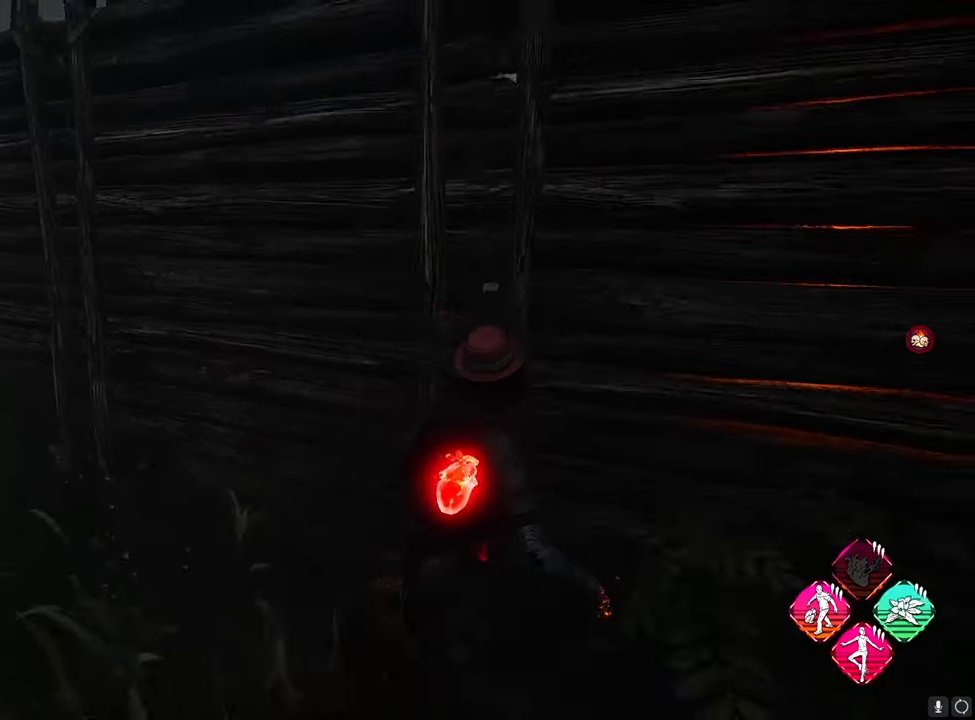
{"keys": ["a", "space"], "mouse": [], "mouse_move": "left", "events": []}
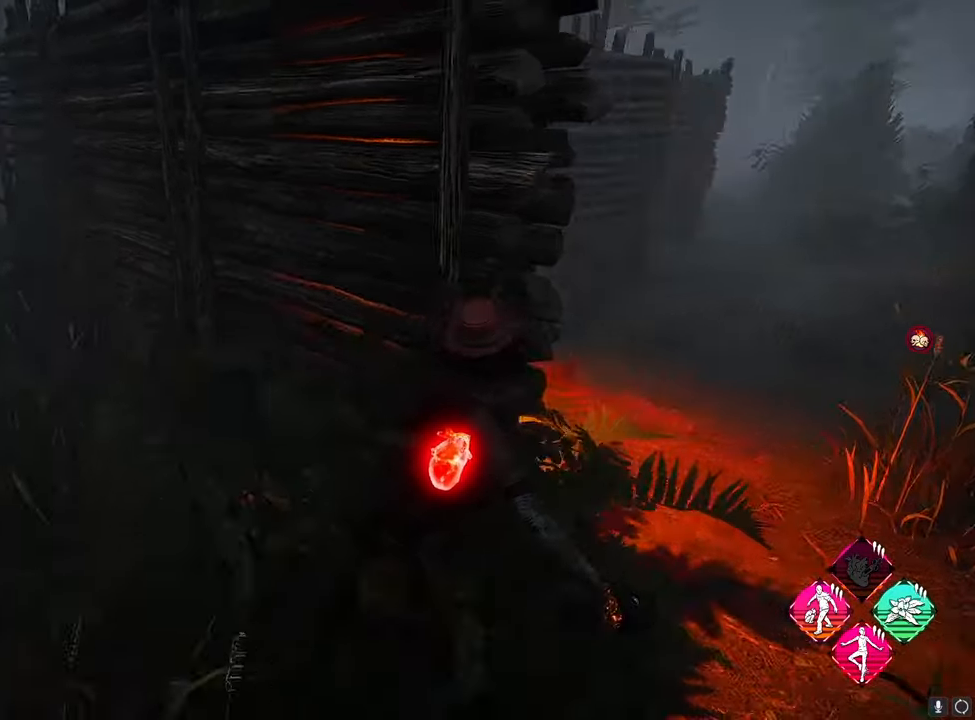
{"keys": ["d", "space"], "mouse": [], "mouse_move": "down-left", "events": [[217, "a", "up"], [217, "d", "down"]]}
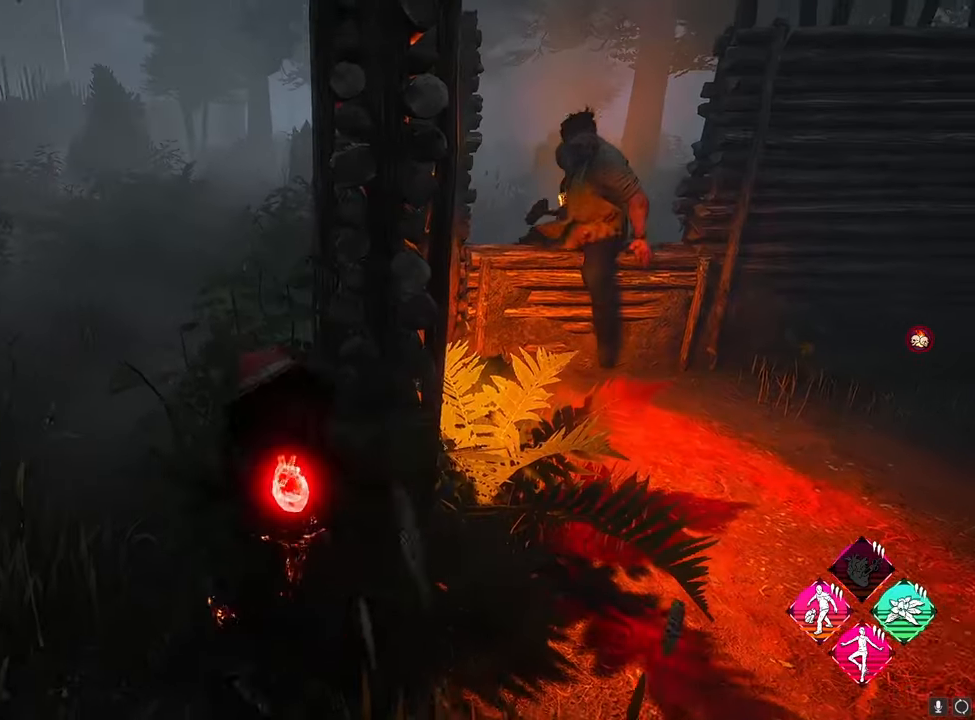
{"keys": ["d", "s", "space"], "mouse": [], "mouse_move": "right", "events": [[83, "s", "down"]]}
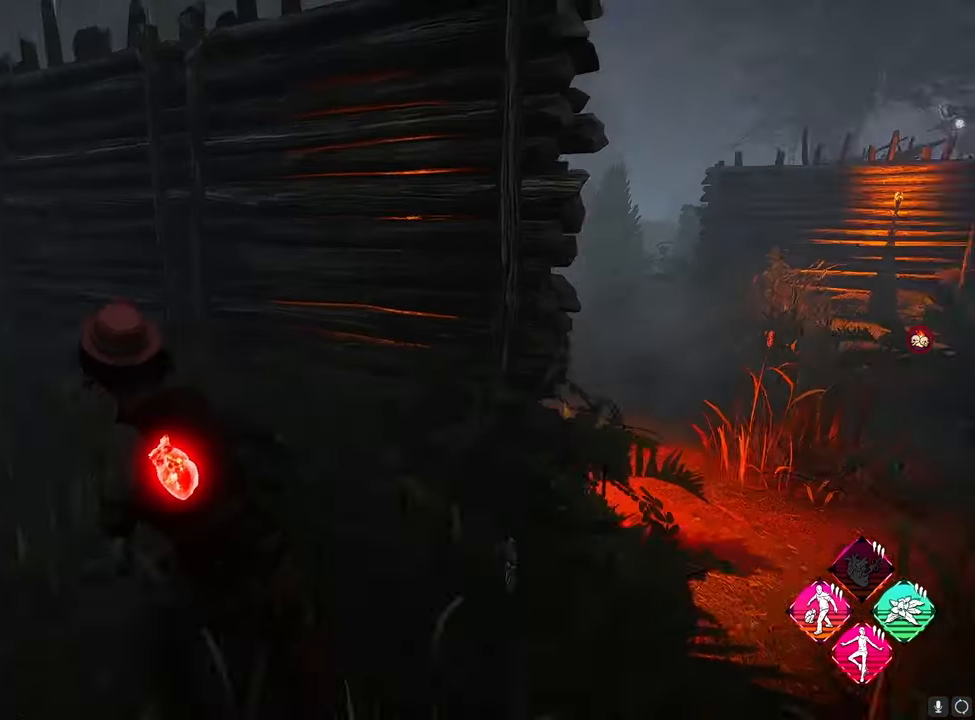
{"keys": ["d", "space"], "mouse": [], "mouse_move": "right", "events": [[200, "s", "up"]]}
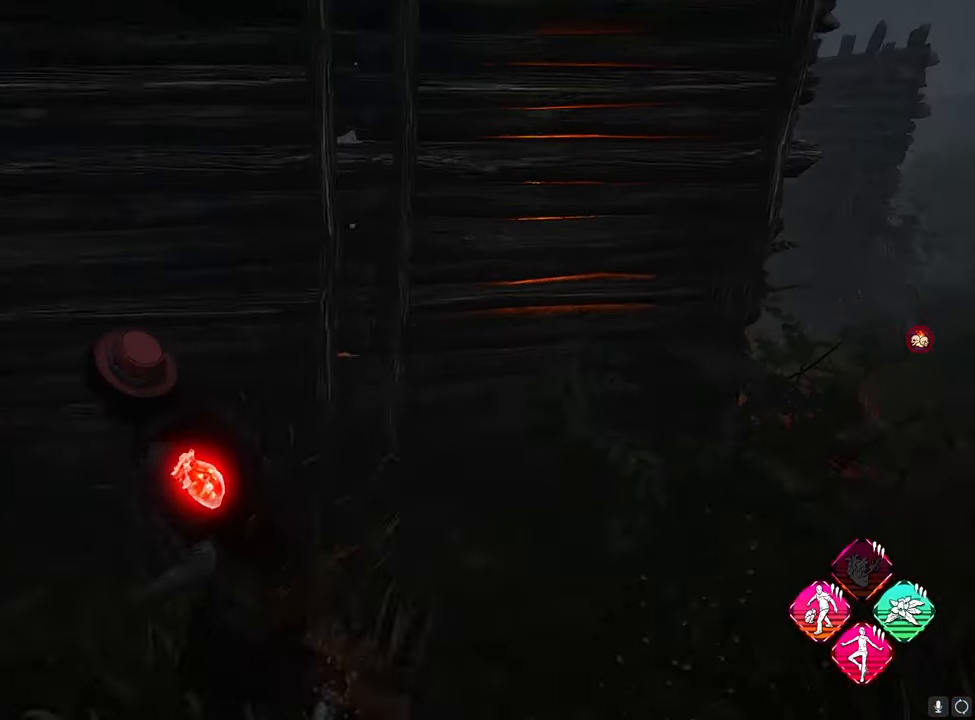
{"keys": ["d", "space"], "mouse": [], "mouse_move": "up-right", "events": []}
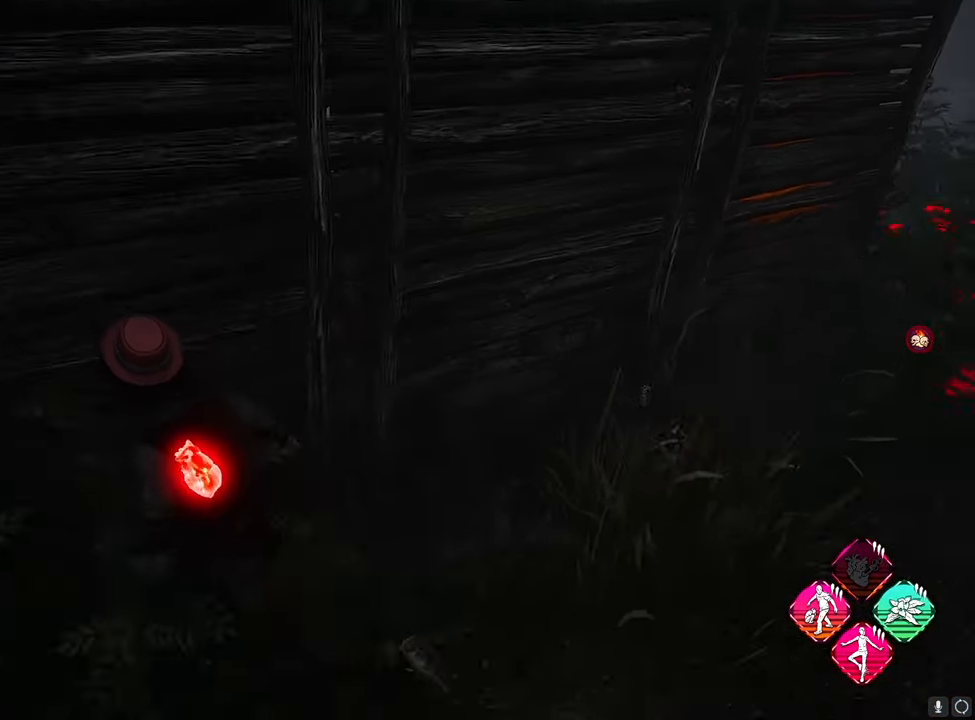
{"keys": ["d", "space"], "mouse": [], "mouse_move": "right", "events": []}
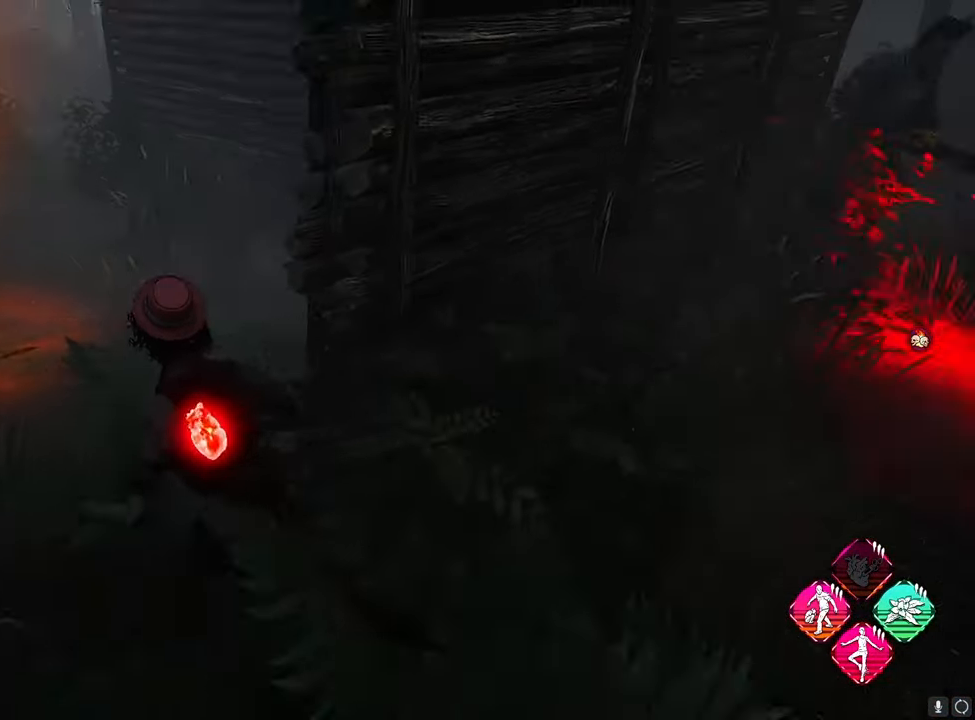
{"keys": ["s", "space"], "mouse": [], "mouse_move": "left", "events": [[17, "s", "down"], [250, "d", "up"]]}
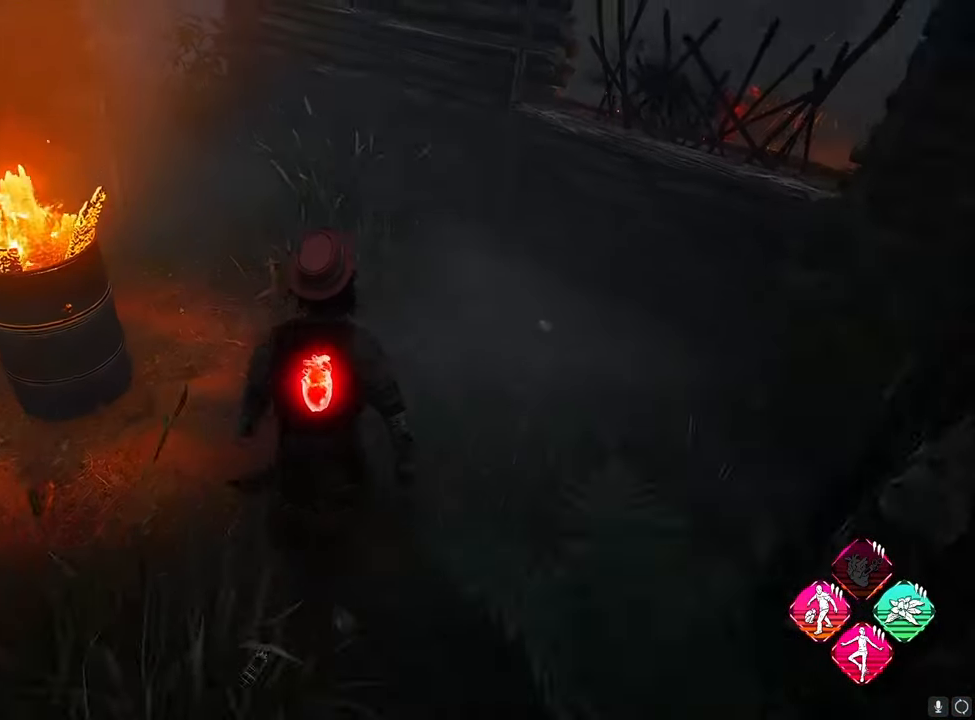
{"keys": ["s", "space"], "mouse": [], "mouse_move": "down-right", "events": []}
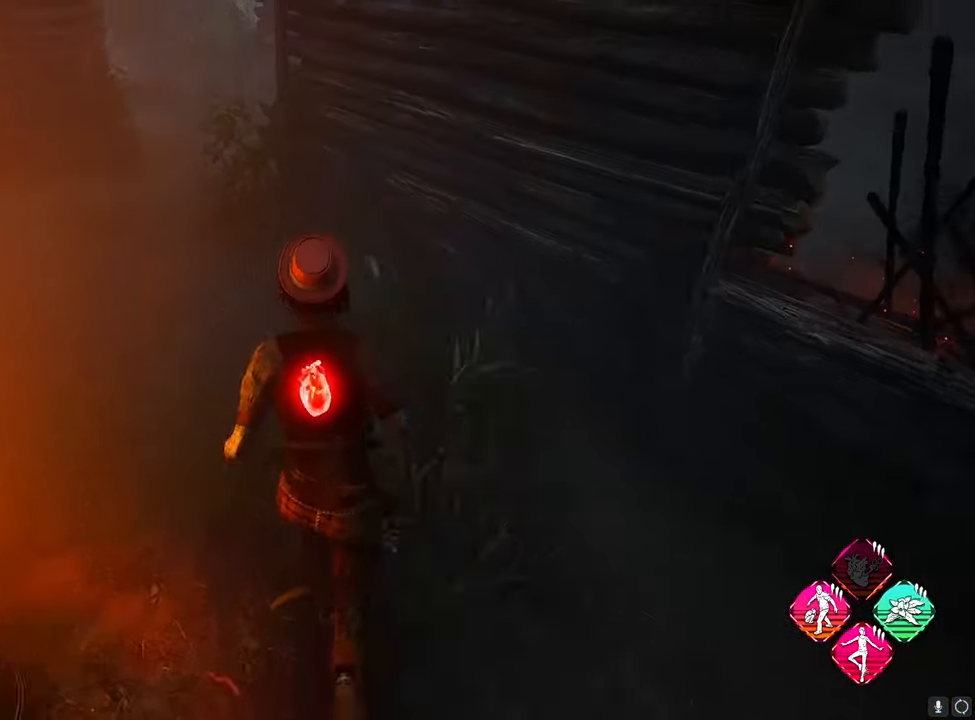
{"keys": ["d", "s", "space"], "mouse": [], "mouse_move": "right", "events": [[367, "d", "down"]]}
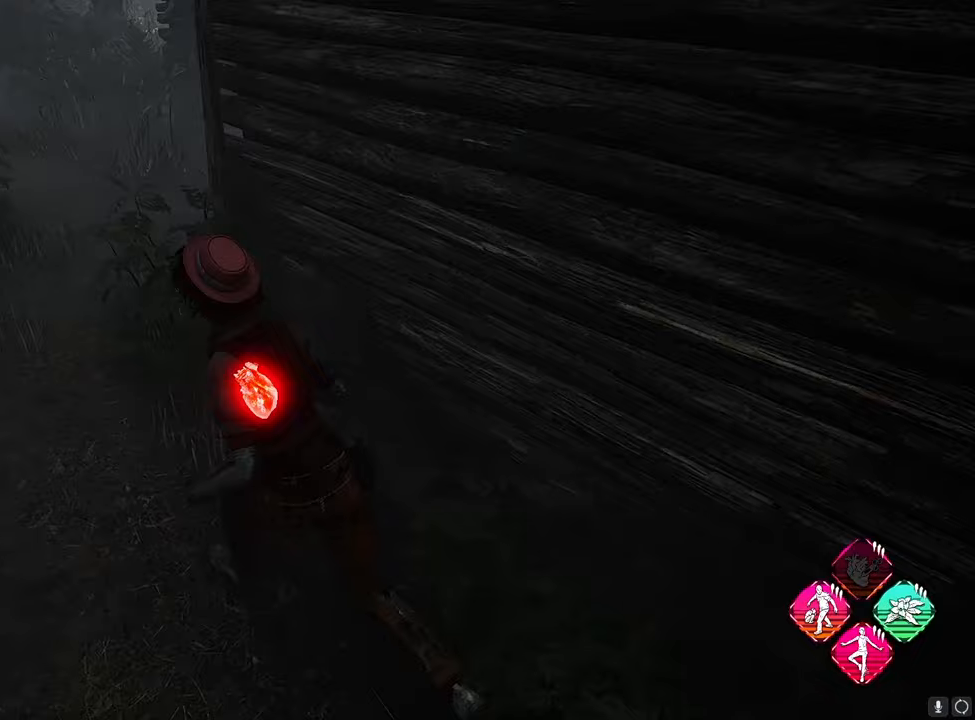
{"keys": ["d", "s", "space"], "mouse": [], "mouse_move": "right", "events": []}